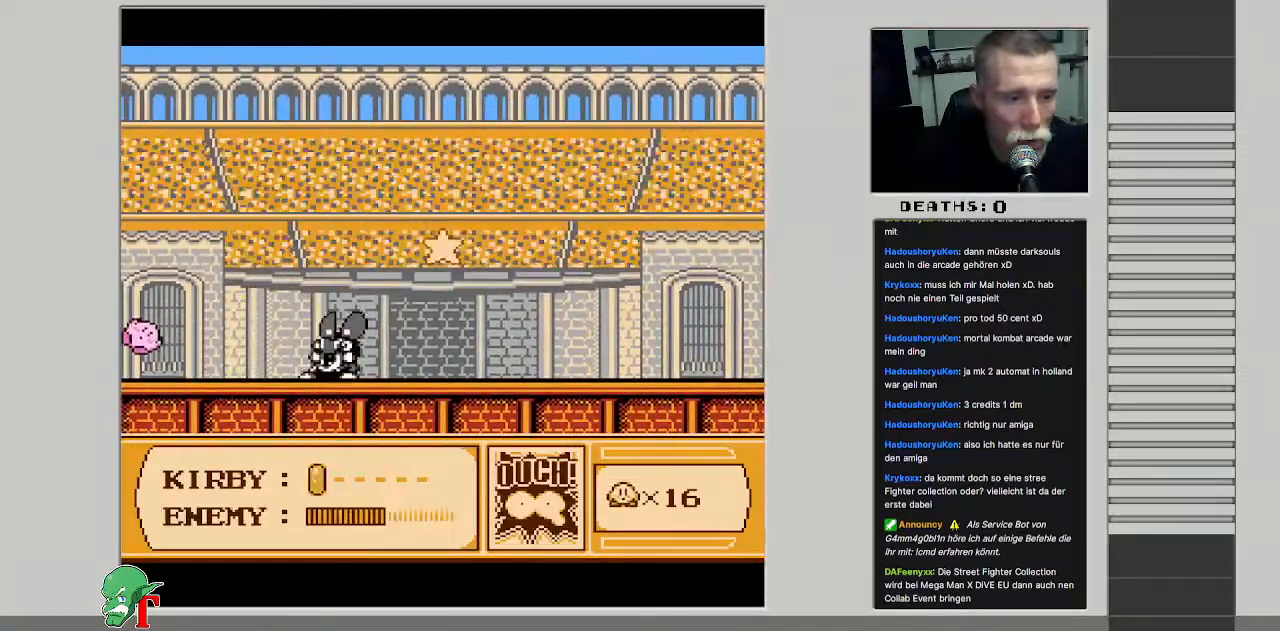
Gameplay with a controller (Nintendo layout); each line is a JSON object with the inputs held at the frame after it. "events" lists button and stick changes between this image and that frame as [ms after this image, input, new state], when the widget could be followed in between. Not read: L3 R3.
{"buttons": ["DPAD_RIGHT"], "events": []}
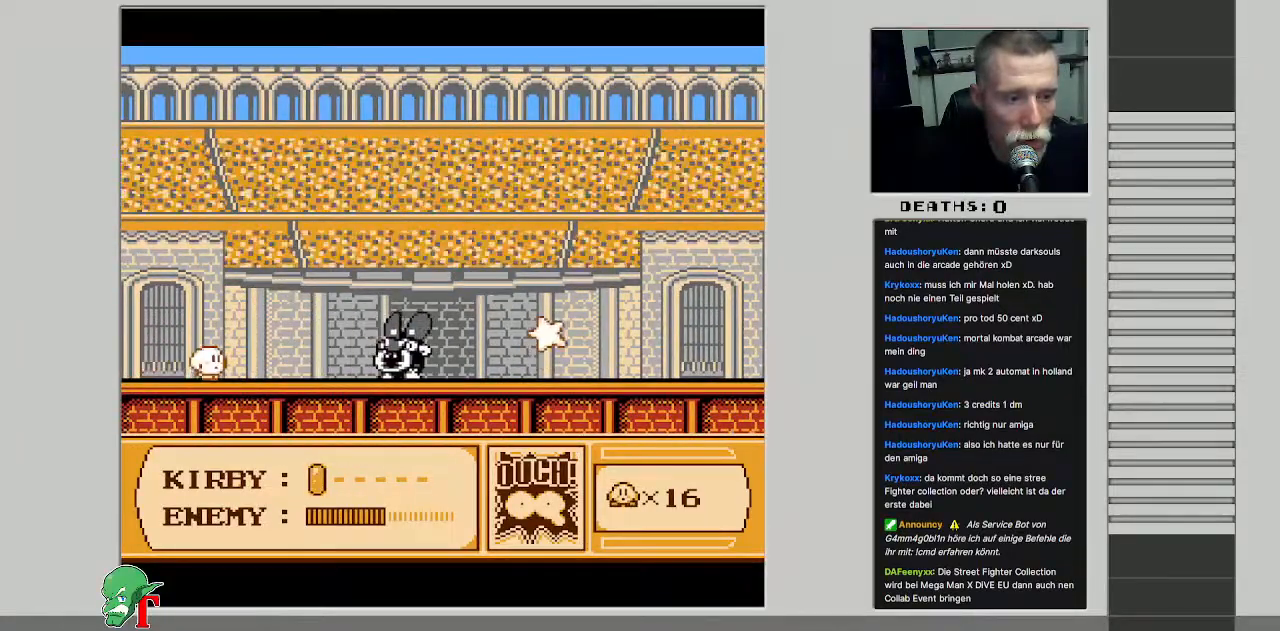
{"buttons": ["DPAD_RIGHT"], "events": []}
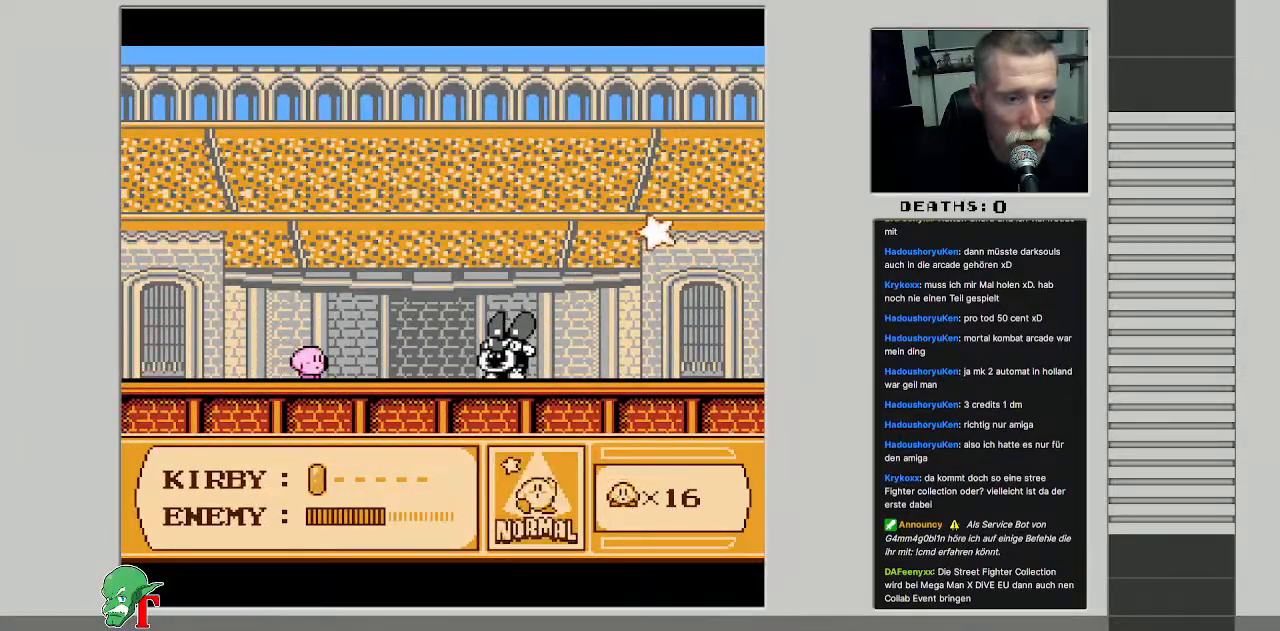
{"buttons": ["A", "DPAD_LEFT"], "events": [[117, "A", "down"], [300, "DPAD_RIGHT", "up"], [333, "DPAD_LEFT", "down"]]}
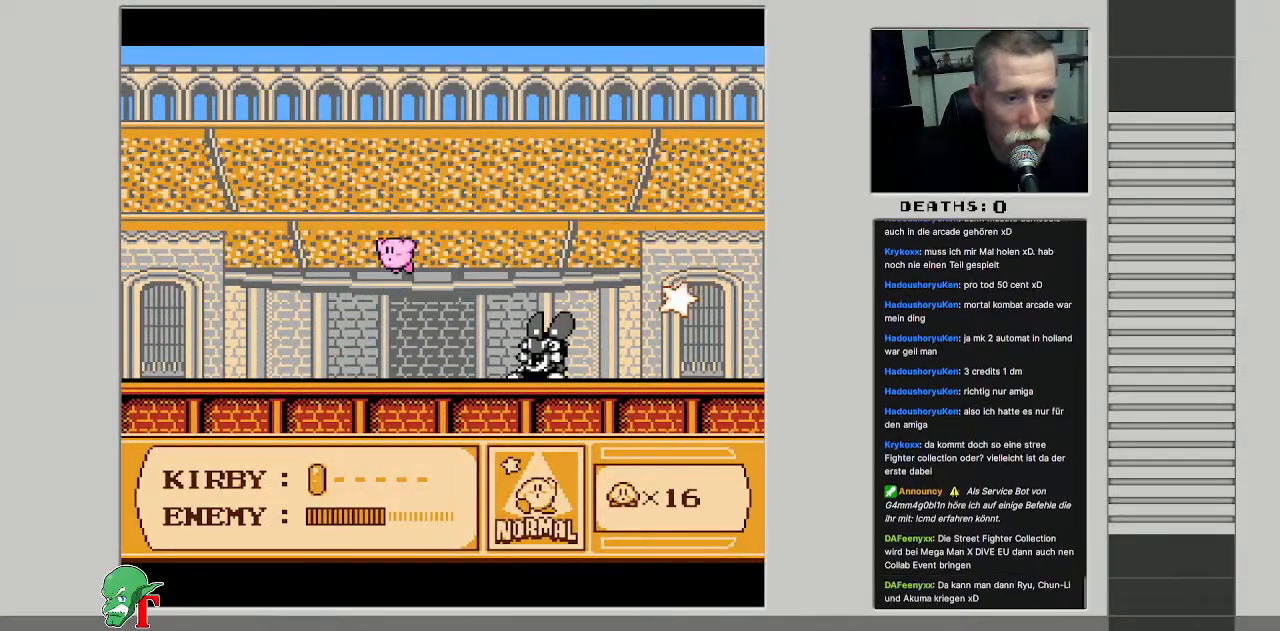
{"buttons": ["B", "DPAD_RIGHT"], "events": [[50, "A", "up"], [83, "DPAD_UP", "down"], [117, "A", "down"], [367, "A", "up"], [383, "DPAD_LEFT", "up"], [400, "DPAD_RIGHT", "down"], [433, "B", "down"], [450, "DPAD_UP", "up"]]}
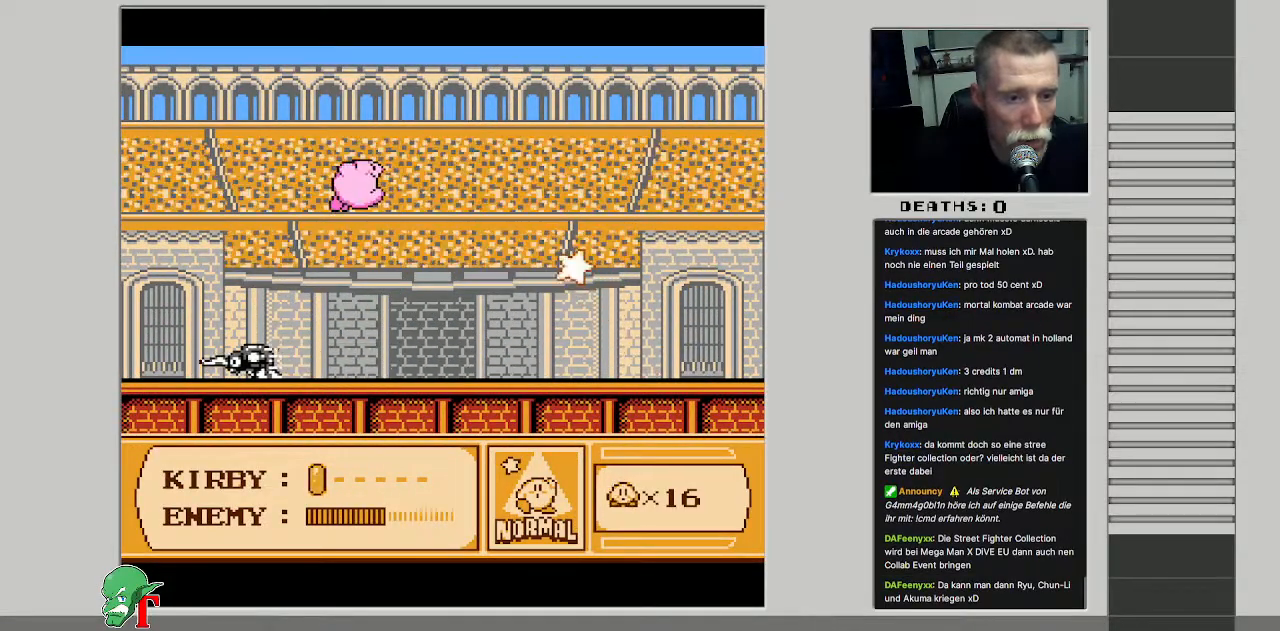
{"buttons": [], "events": [[83, "B", "up"], [267, "B", "down"], [350, "DPAD_RIGHT", "up"], [417, "B", "up"]]}
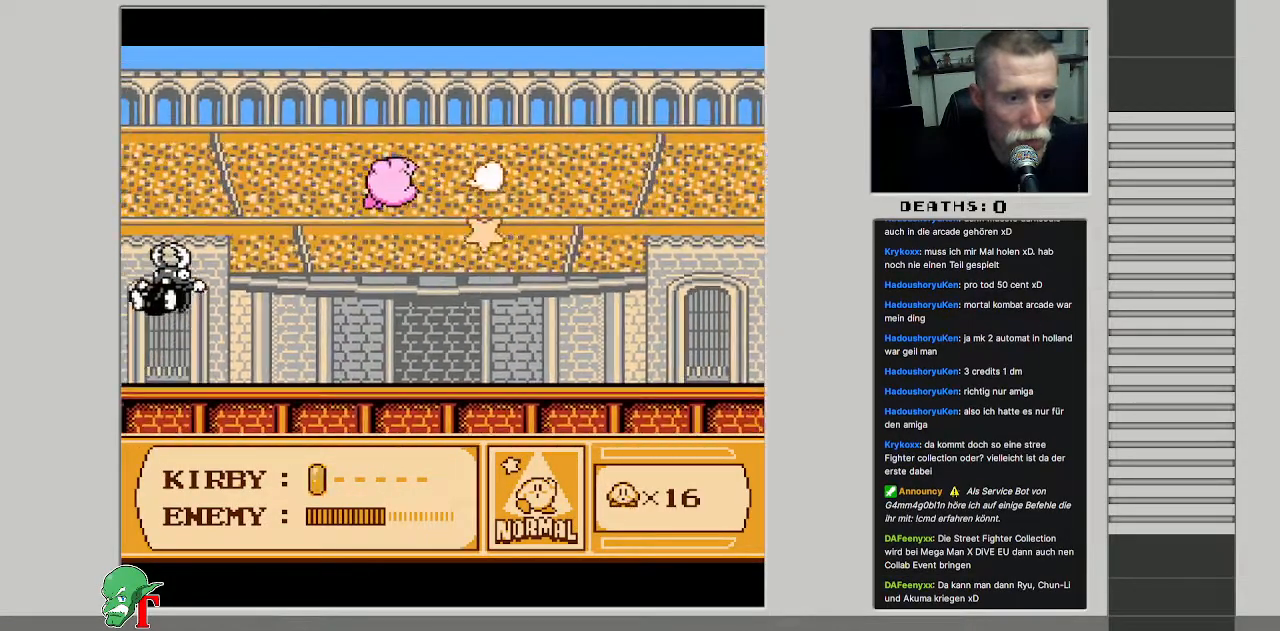
{"buttons": ["B", "DPAD_UP"], "events": [[50, "B", "down"], [483, "DPAD_UP", "down"]]}
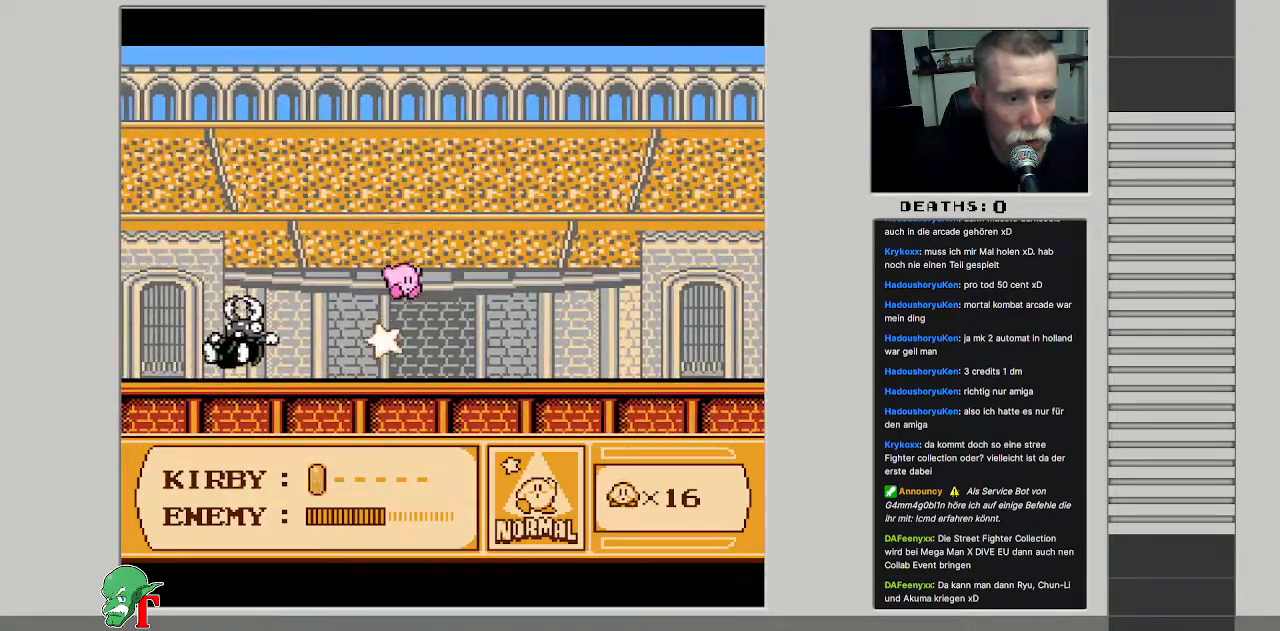
{"buttons": ["B"], "events": [[17, "DPAD_UP", "up"], [33, "DPAD_LEFT", "down"], [100, "B", "up"], [150, "B", "down"], [200, "DPAD_LEFT", "up"]]}
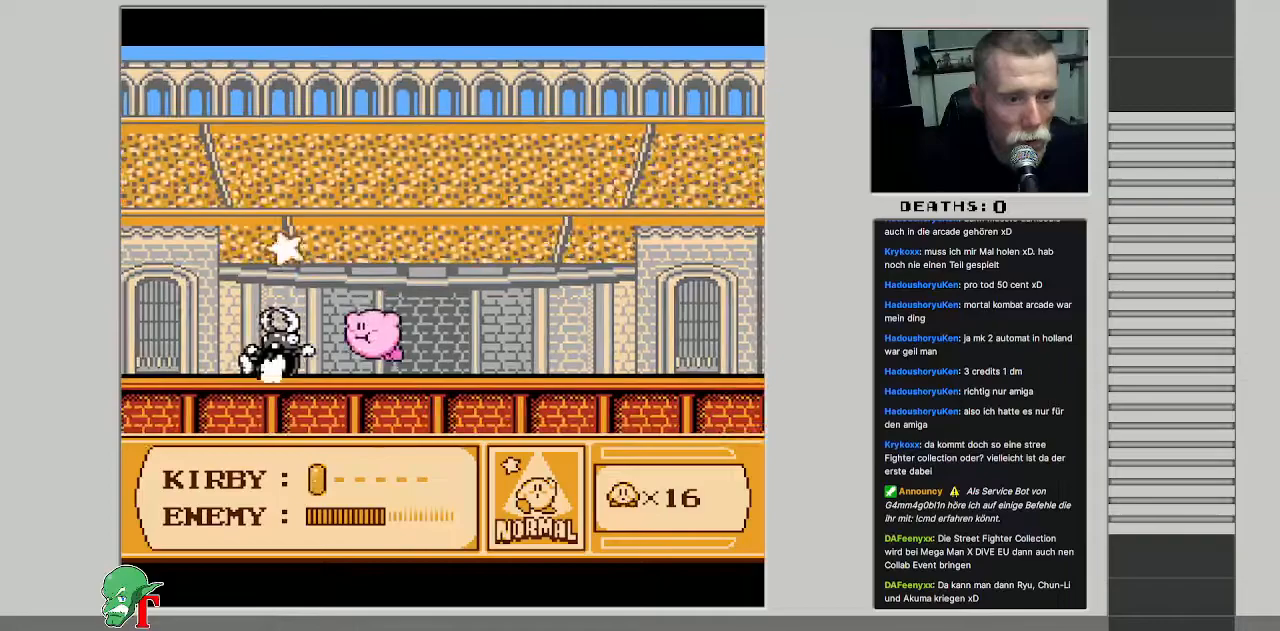
{"buttons": ["DPAD_RIGHT"], "events": [[317, "B", "up"], [383, "DPAD_RIGHT", "down"]]}
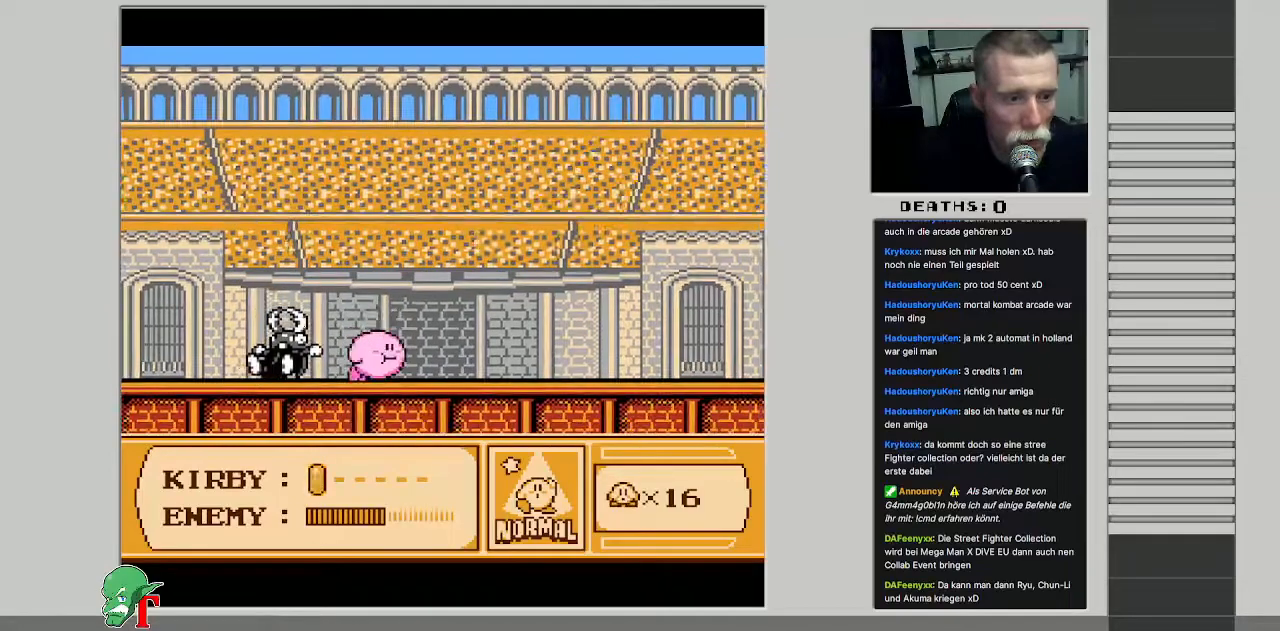
{"buttons": ["DPAD_RIGHT"], "events": [[83, "B", "down"], [217, "B", "up"]]}
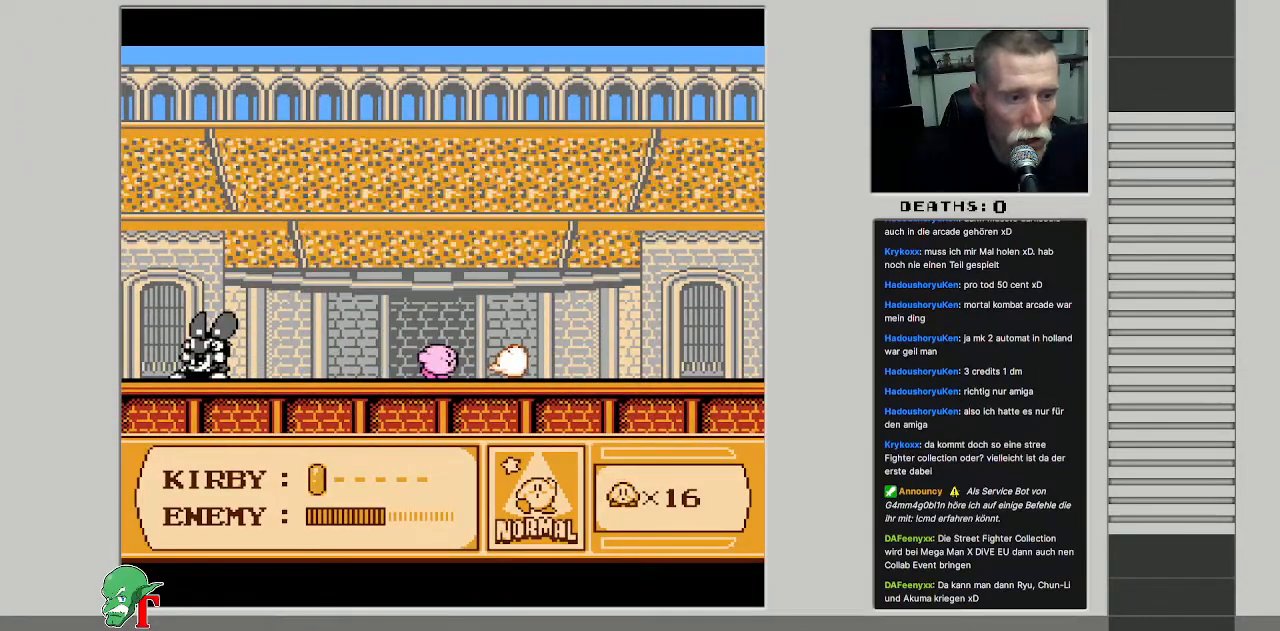
{"buttons": ["DPAD_LEFT"], "events": [[133, "DPAD_RIGHT", "up"], [383, "DPAD_LEFT", "down"]]}
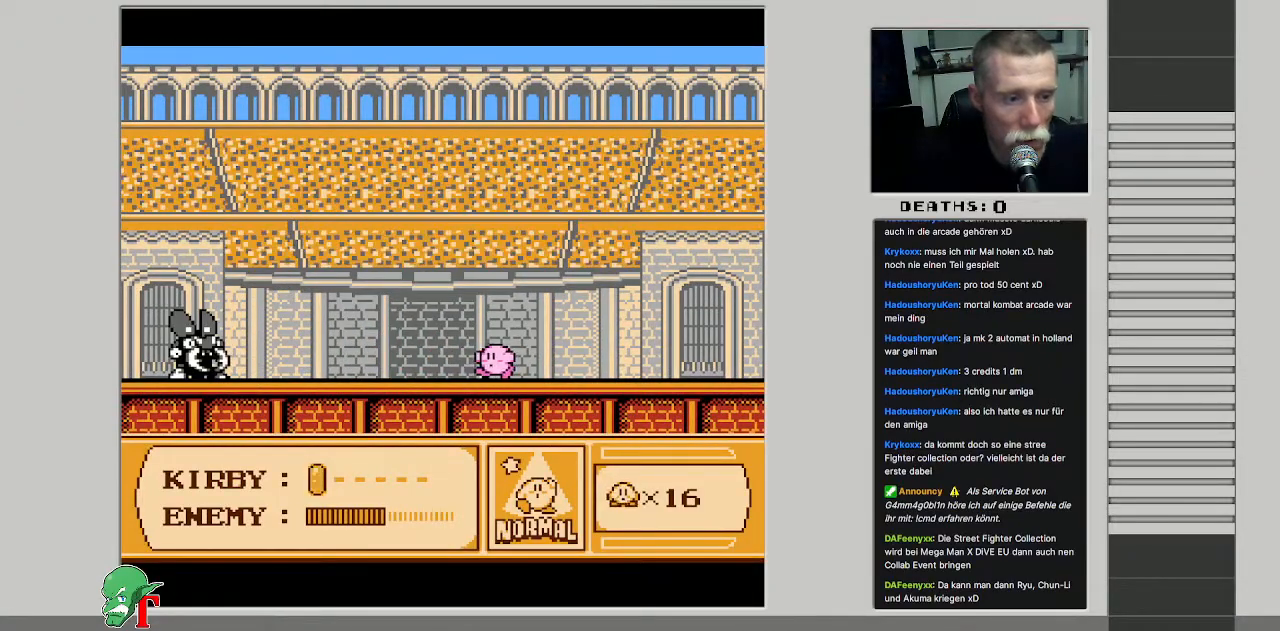
{"buttons": [], "events": [[33, "DPAD_LEFT", "up"]]}
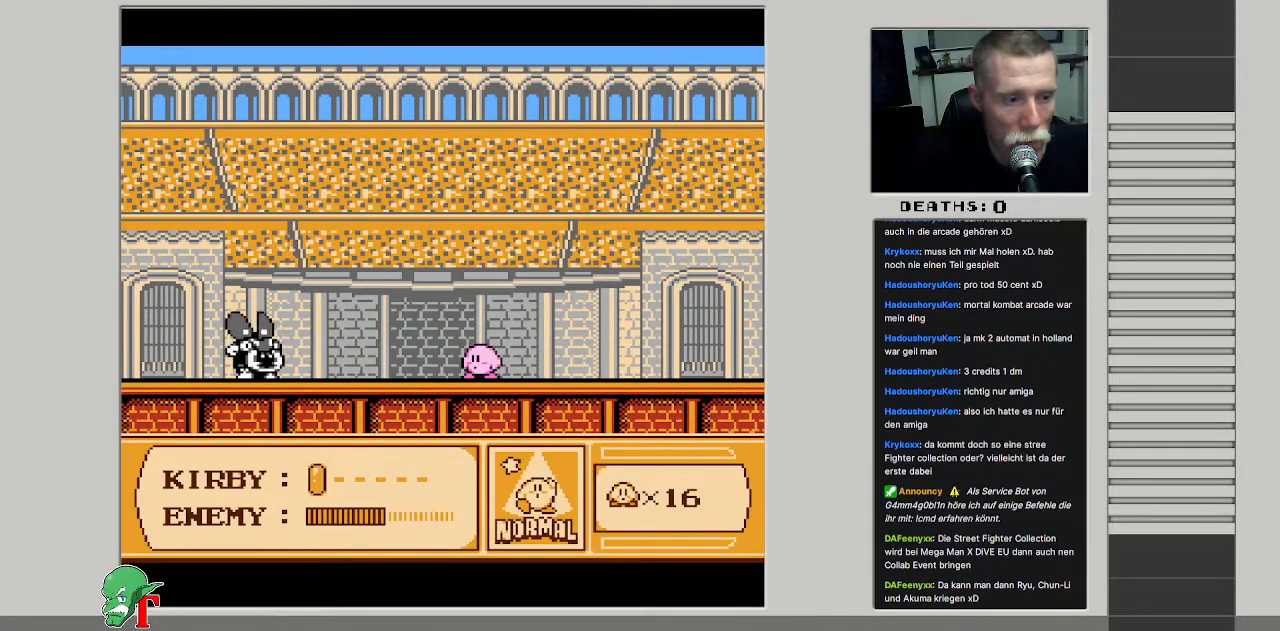
{"buttons": ["DPAD_UP"], "events": [[150, "DPAD_UP", "down"], [217, "DPAD_LEFT", "down"], [483, "DPAD_LEFT", "up"]]}
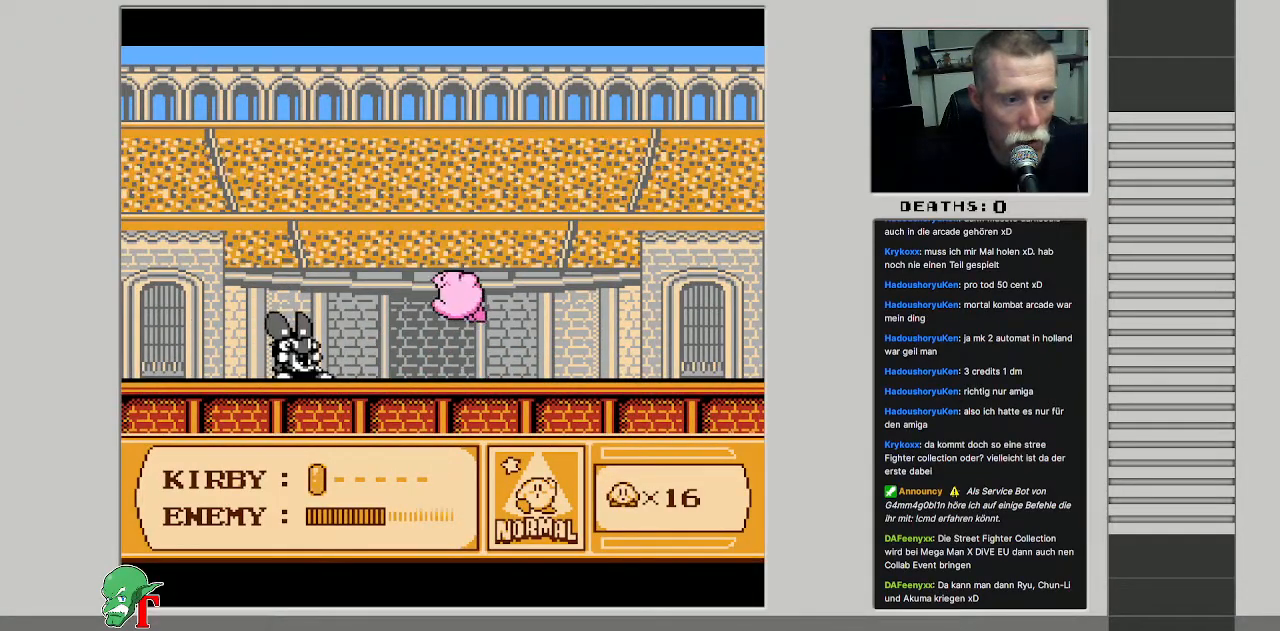
{"buttons": ["DPAD_RIGHT"], "events": [[33, "DPAD_RIGHT", "down"], [300, "DPAD_UP", "up"], [333, "B", "down"], [500, "B", "up"]]}
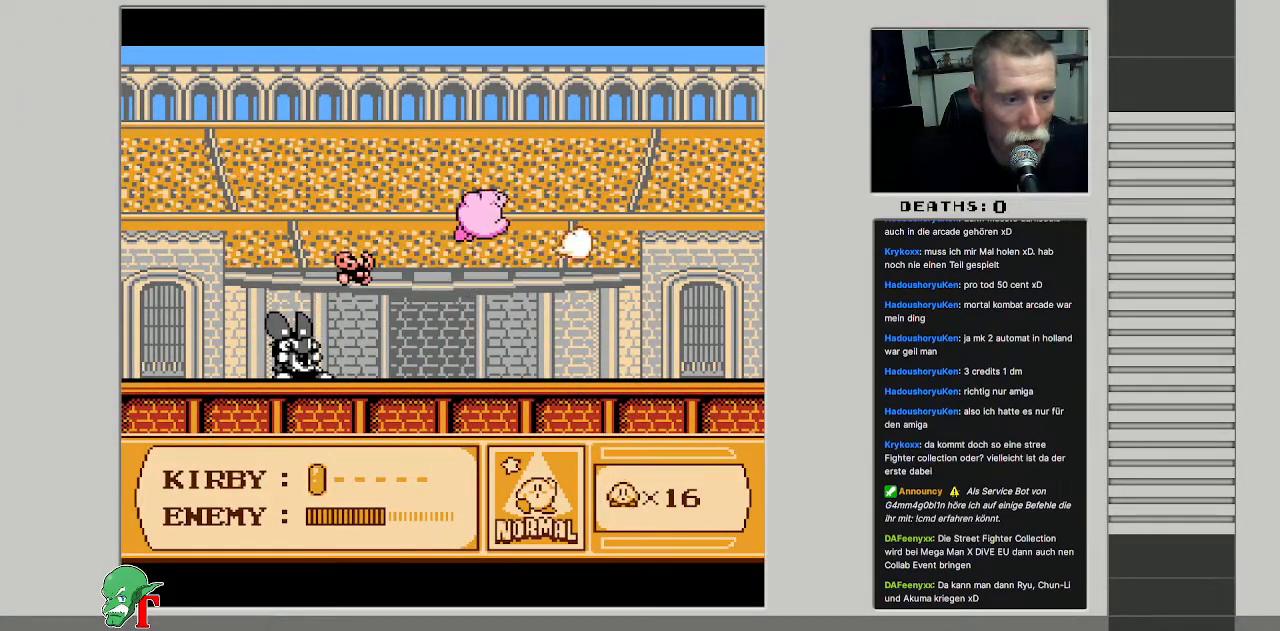
{"buttons": ["DPAD_RIGHT"], "events": []}
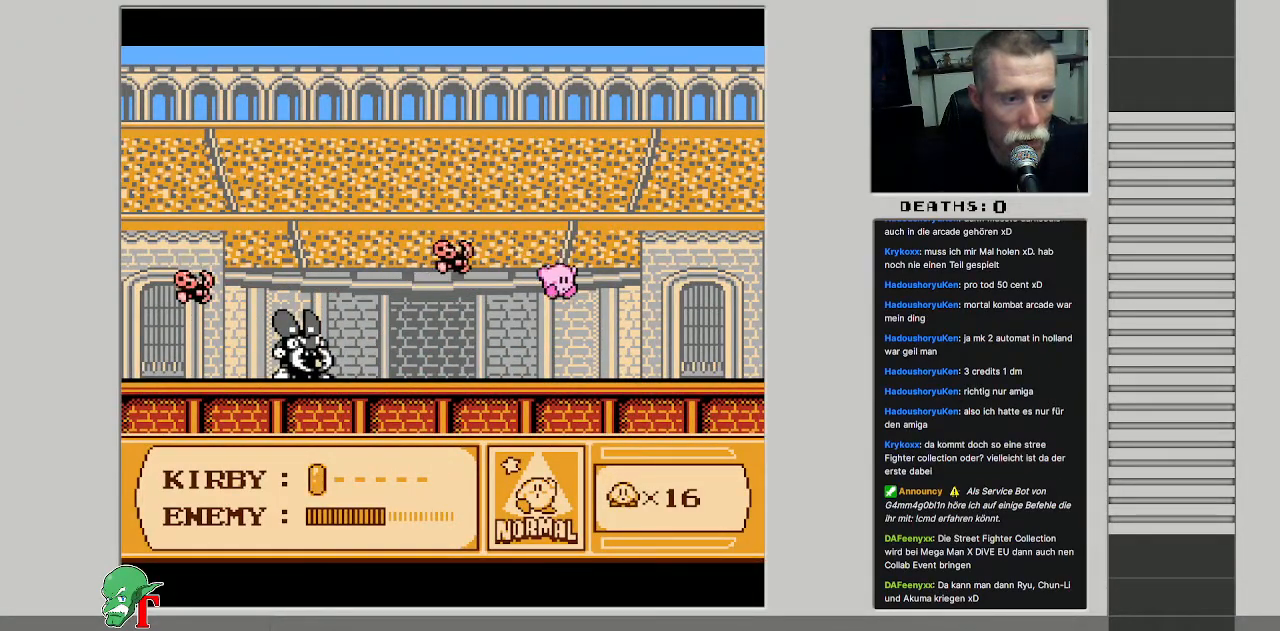
{"buttons": [], "events": [[67, "DPAD_RIGHT", "up"], [83, "DPAD_LEFT", "down"], [283, "DPAD_LEFT", "up"]]}
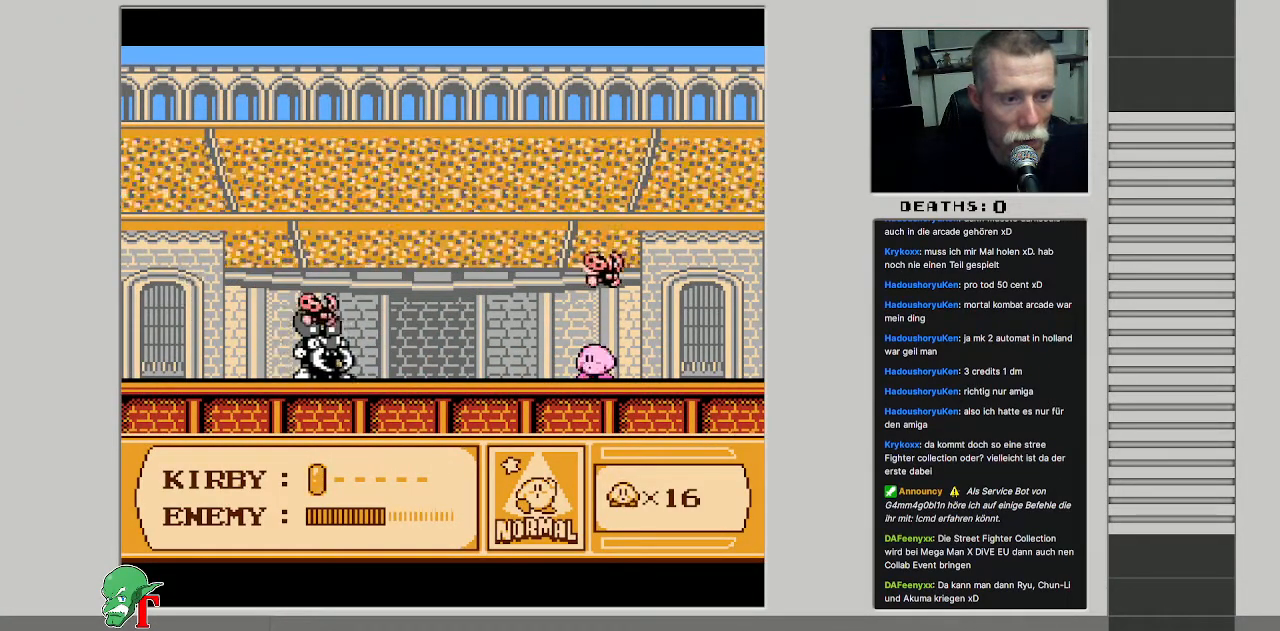
{"buttons": ["B"], "events": [[67, "DPAD_LEFT", "down"], [217, "DPAD_LEFT", "up"], [233, "B", "down"]]}
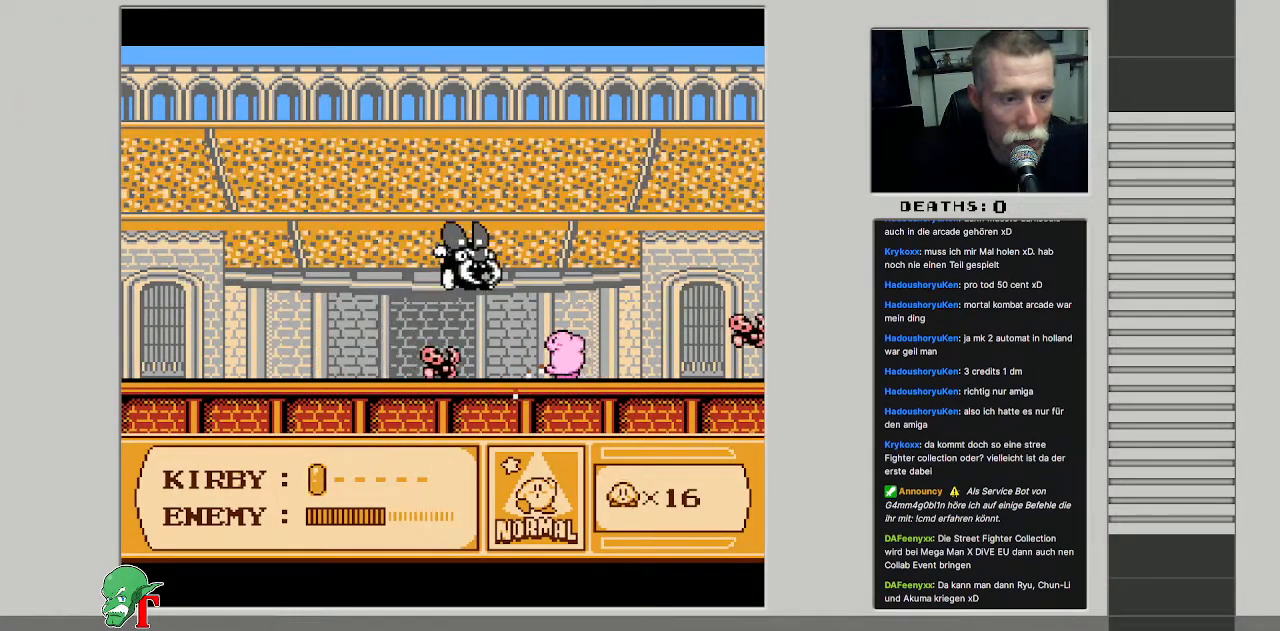
{"buttons": ["DPAD_LEFT"], "events": [[300, "DPAD_LEFT", "down"], [333, "B", "up"]]}
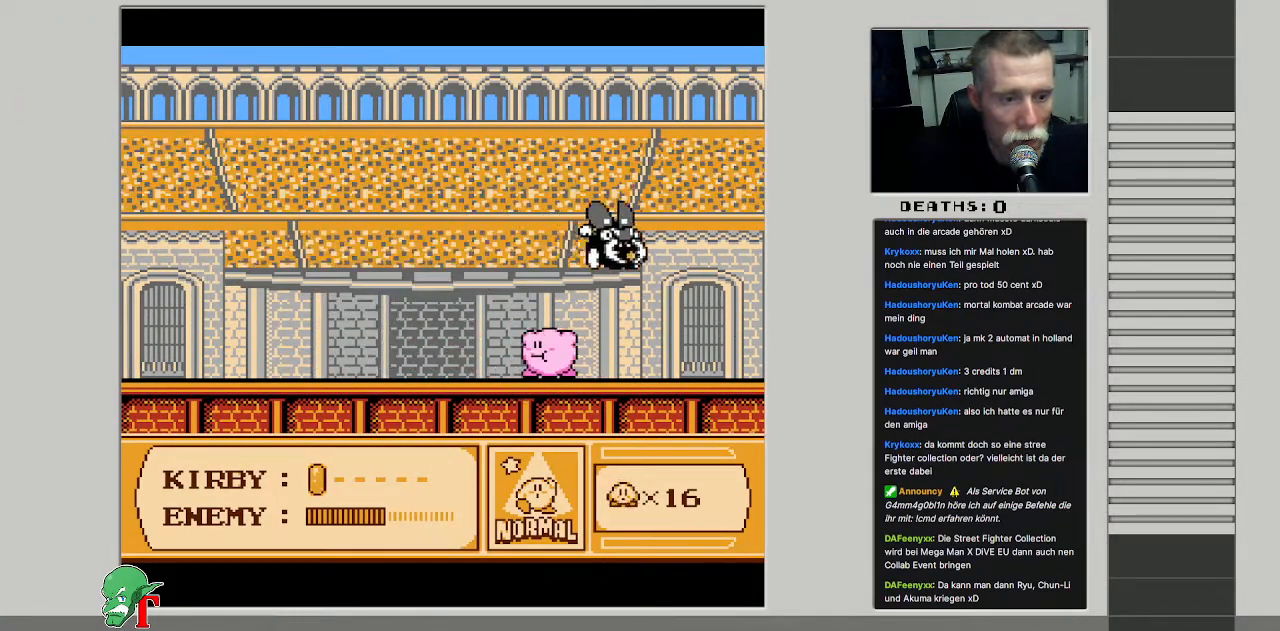
{"buttons": [], "events": [[200, "DPAD_LEFT", "up"], [200, "DPAD_RIGHT", "down"], [350, "B", "down"], [417, "DPAD_RIGHT", "up"], [467, "B", "up"]]}
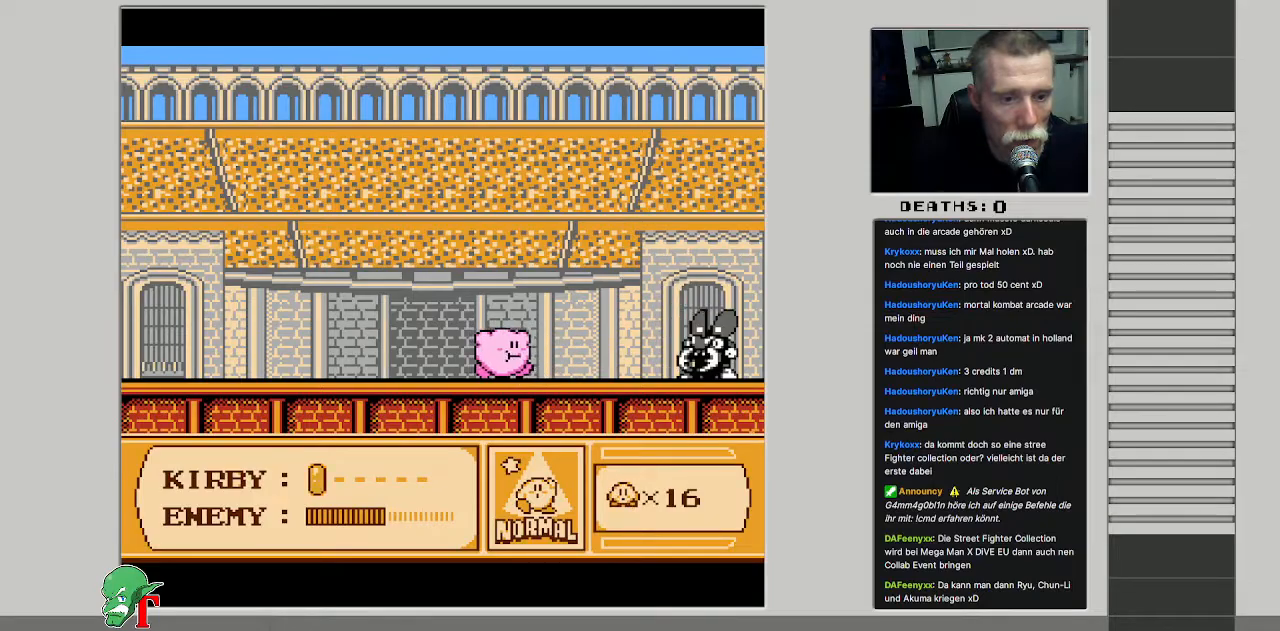
{"buttons": ["DPAD_LEFT"], "events": [[33, "DPAD_LEFT", "down"]]}
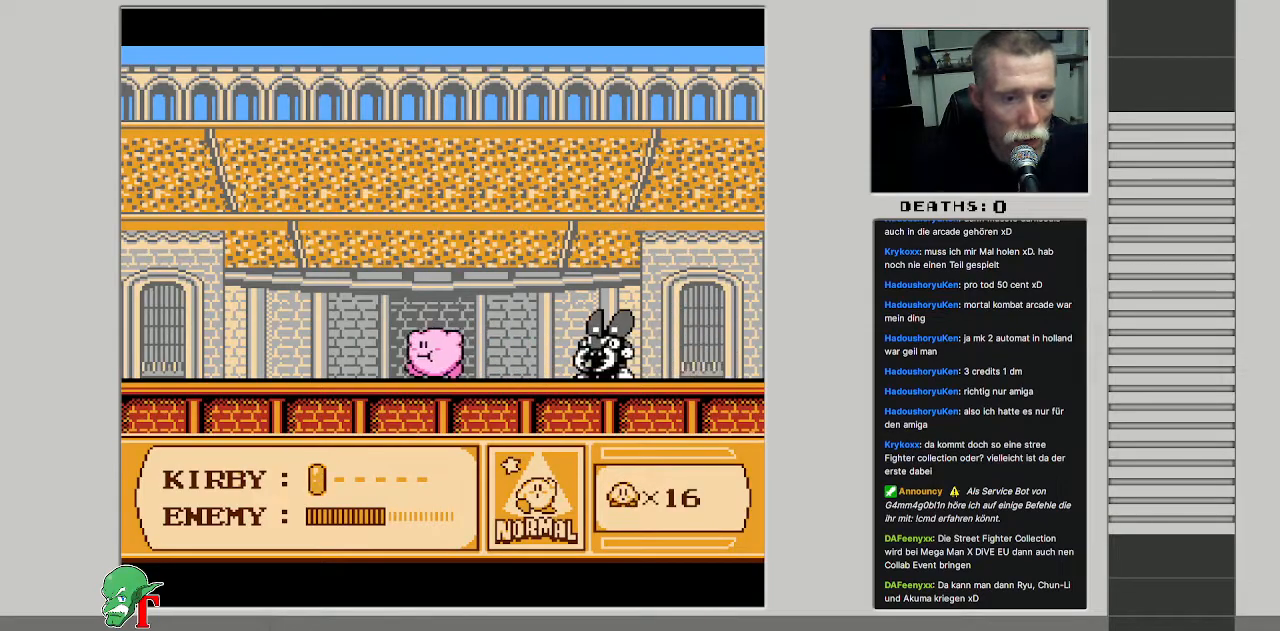
{"buttons": ["DPAD_LEFT"], "events": [[133, "DPAD_LEFT", "up"], [150, "DPAD_RIGHT", "down"], [300, "B", "down"], [317, "DPAD_RIGHT", "up"], [367, "DPAD_LEFT", "down"], [417, "B", "up"]]}
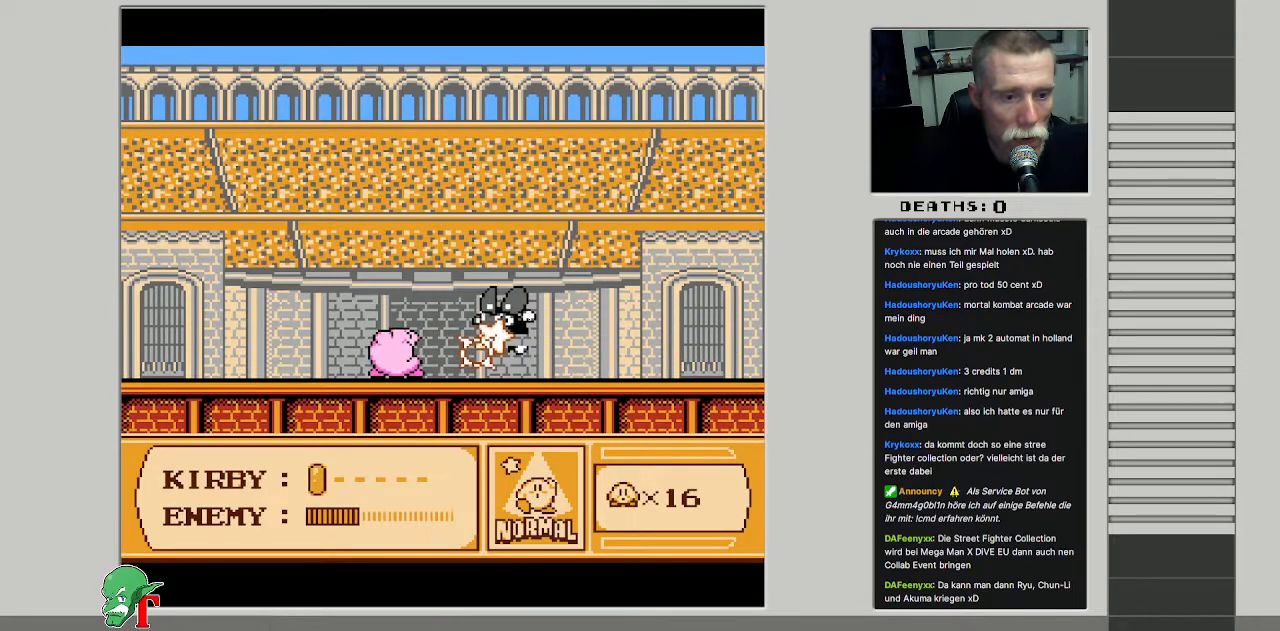
{"buttons": ["DPAD_LEFT"], "events": []}
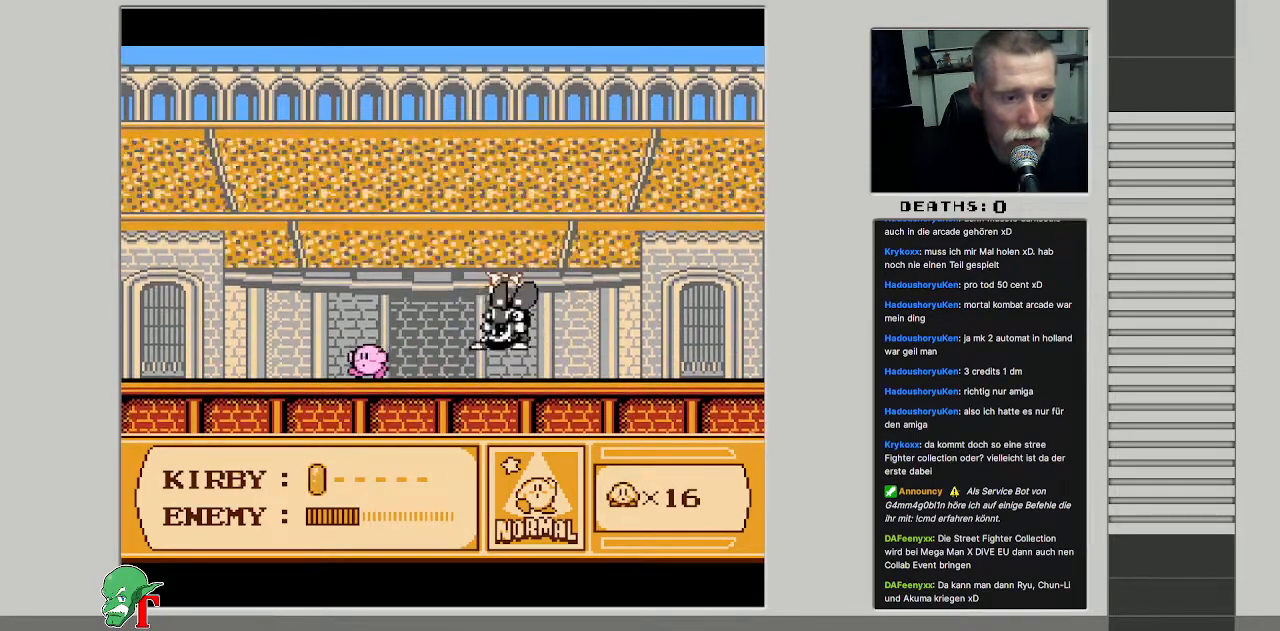
{"buttons": ["DPAD_UP"], "events": [[300, "DPAD_UP", "down"], [500, "DPAD_LEFT", "up"]]}
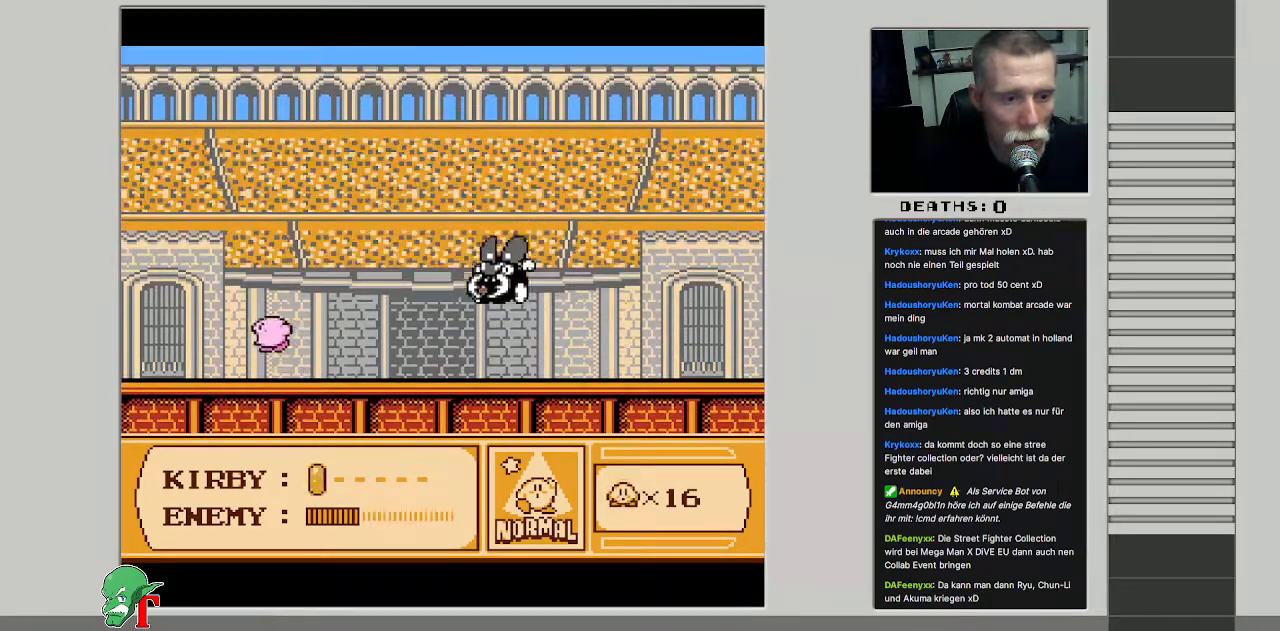
{"buttons": [], "events": [[67, "DPAD_UP", "up"]]}
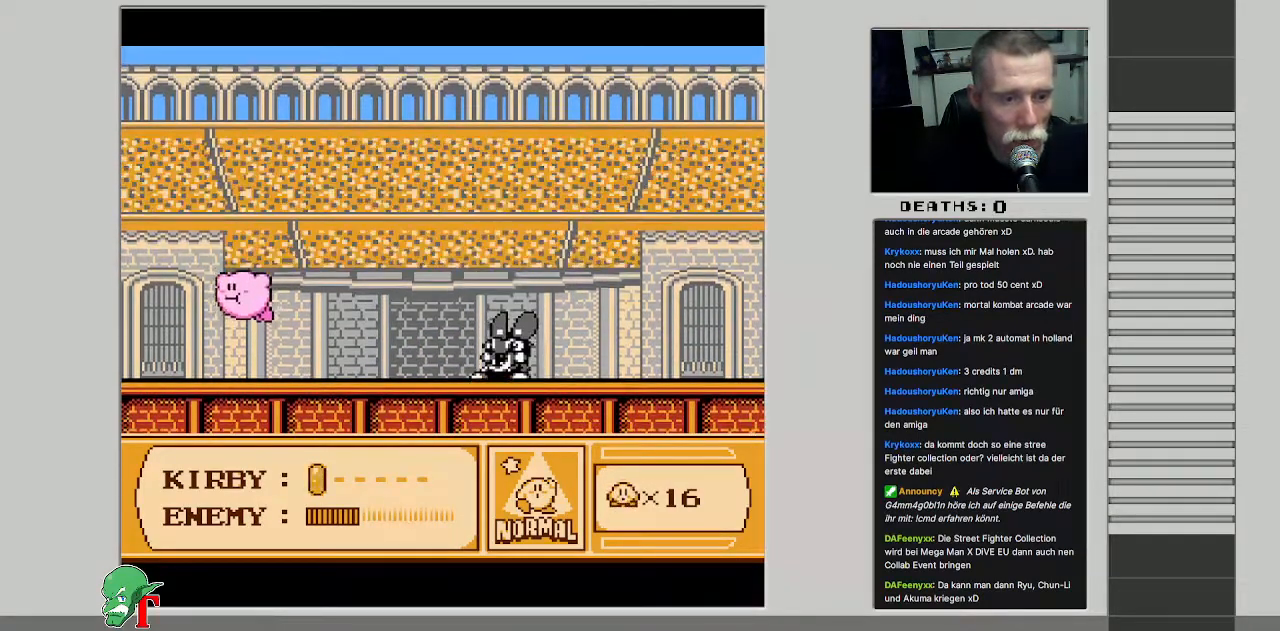
{"buttons": ["DPAD_UP", "DPAD_LEFT"], "events": [[83, "B", "down"], [183, "B", "up"], [300, "DPAD_LEFT", "down"], [417, "DPAD_UP", "down"]]}
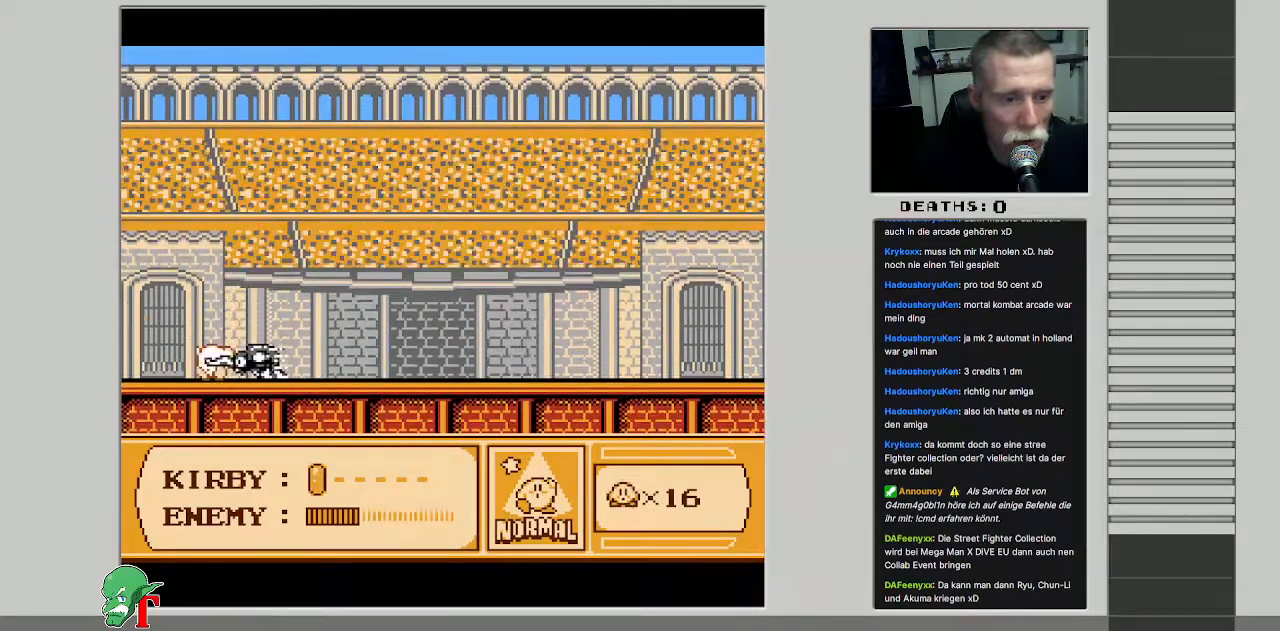
{"buttons": ["A", "B", "DPAD_RIGHT"], "events": [[233, "DPAD_LEFT", "up"], [267, "DPAD_RIGHT", "down"], [333, "DPAD_UP", "up"], [450, "A", "down"], [467, "B", "down"]]}
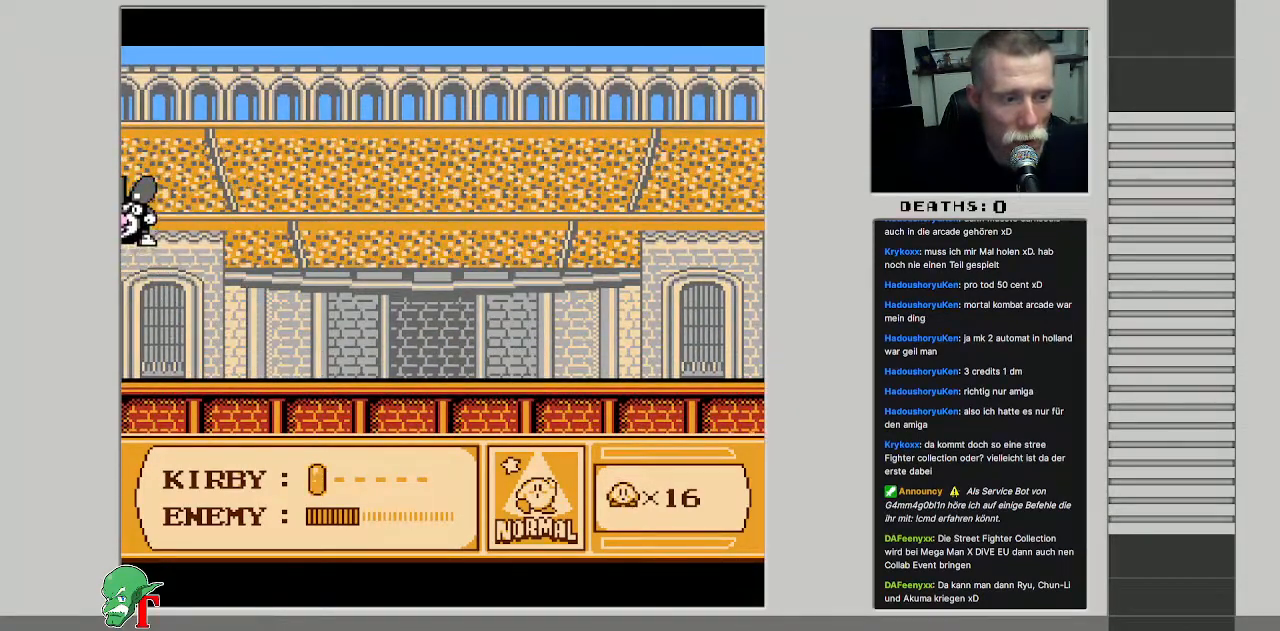
{"buttons": [], "events": [[117, "A", "up"], [133, "B", "up"], [133, "DPAD_RIGHT", "up"], [150, "DPAD_DOWN", "down"], [150, "DPAD_LEFT", "down"], [350, "DPAD_LEFT", "up"], [400, "DPAD_DOWN", "up"]]}
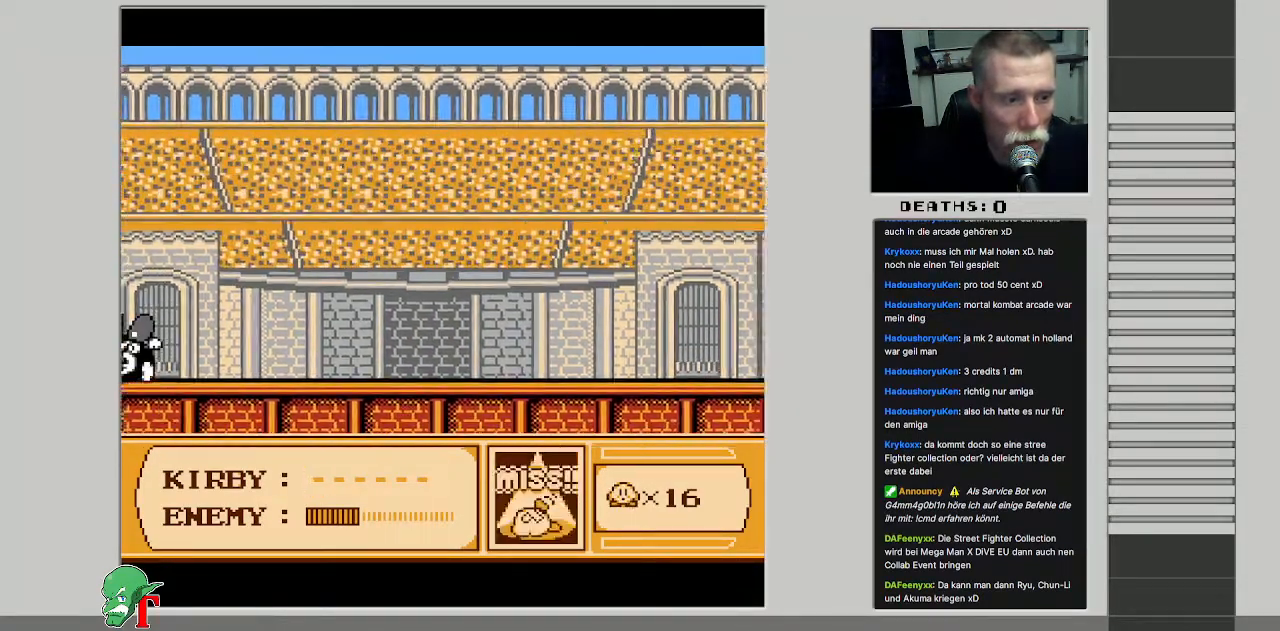
{"buttons": ["DPAD_RIGHT"], "events": [[350, "DPAD_RIGHT", "down"]]}
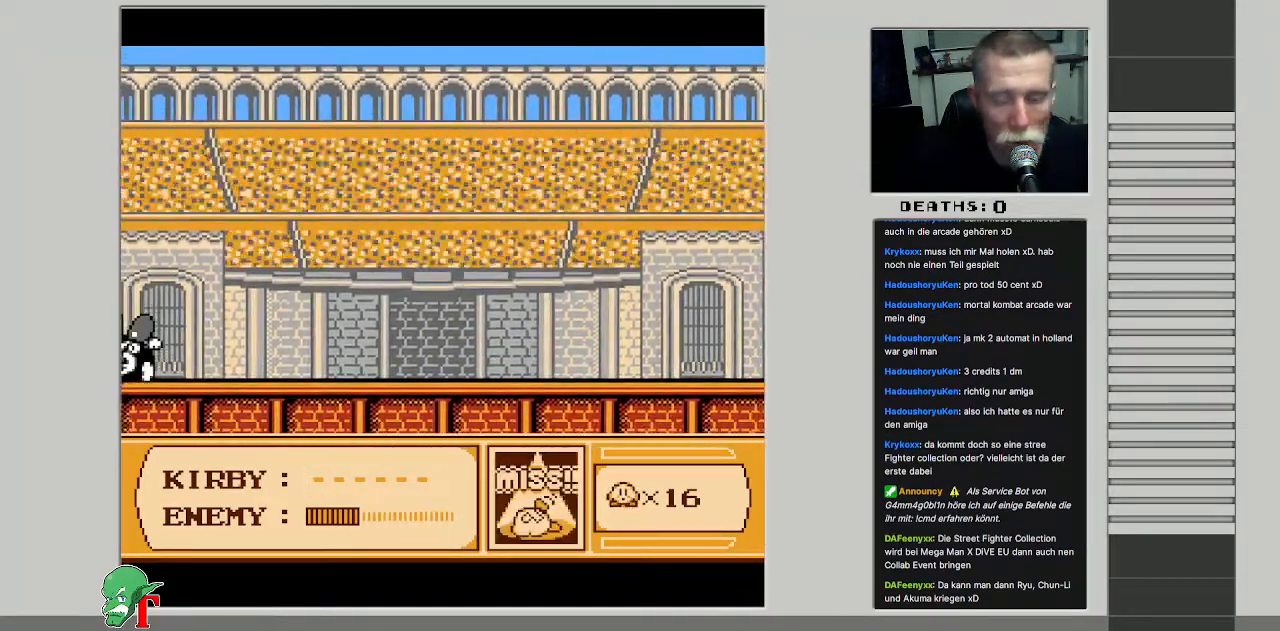
{"buttons": [], "events": [[83, "DPAD_RIGHT", "up"]]}